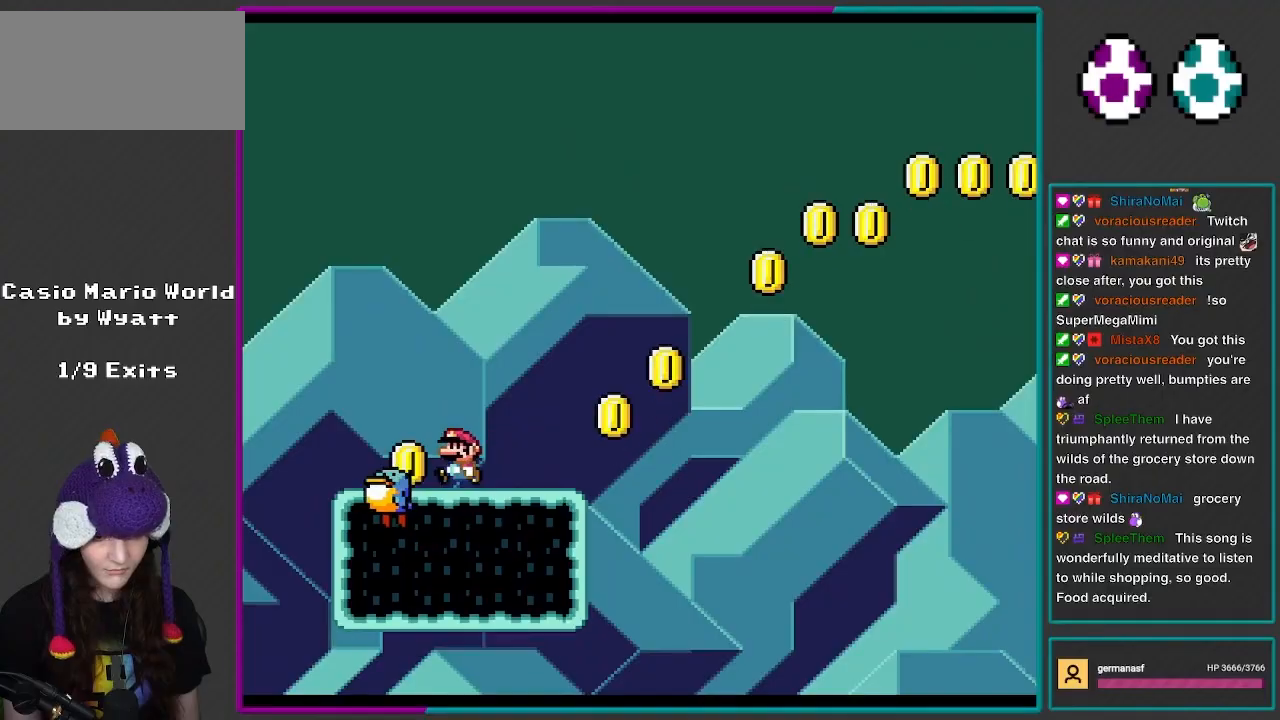
Gameplay with a controller (Nintendo layout); each line is a JSON object with the inputs held at the frame after it. "events" lists button and stick changes between this image and that frame as [ms after this image, input, new state], when the widget could be followed in between. Not read: L3 R3.
{"buttons": ["B", "Y"], "events": [[200, "DPAD_LEFT", "up"], [500, "B", "down"]]}
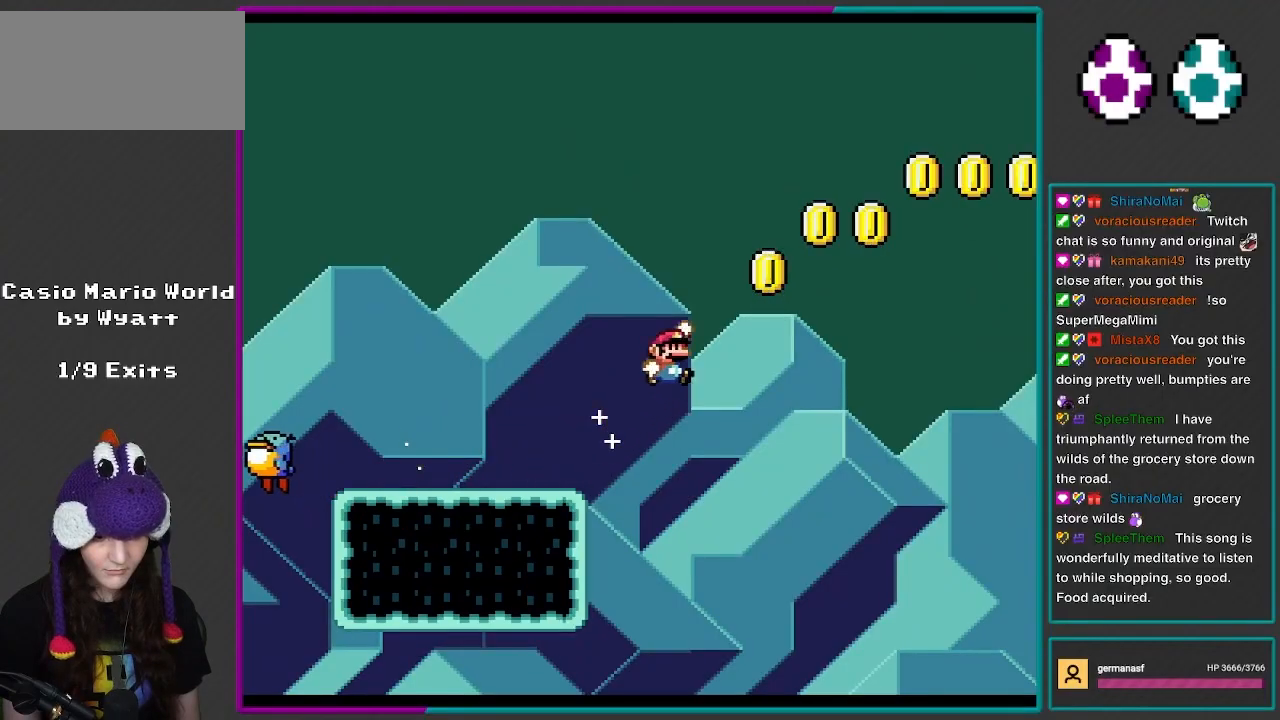
{"buttons": ["B", "Y"], "events": []}
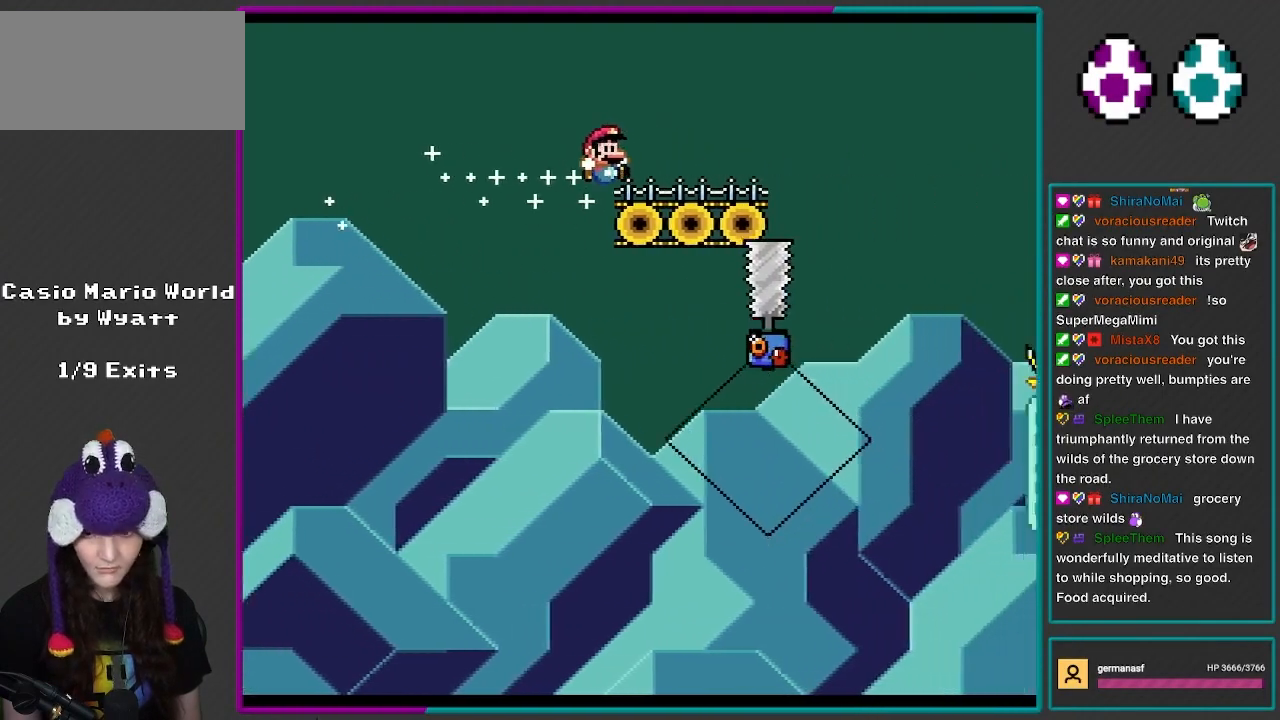
{"buttons": ["B", "Y"], "events": [[183, "B", "up"], [267, "B", "down"]]}
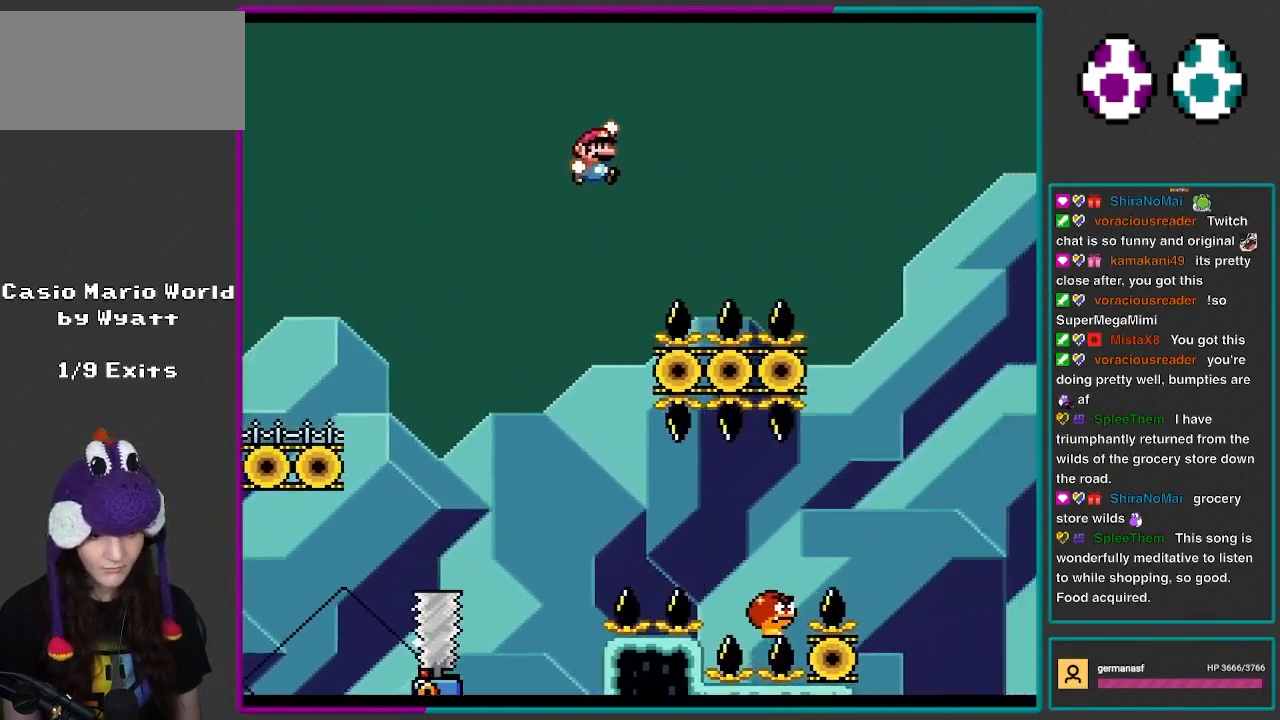
{"buttons": ["B", "Y"], "events": []}
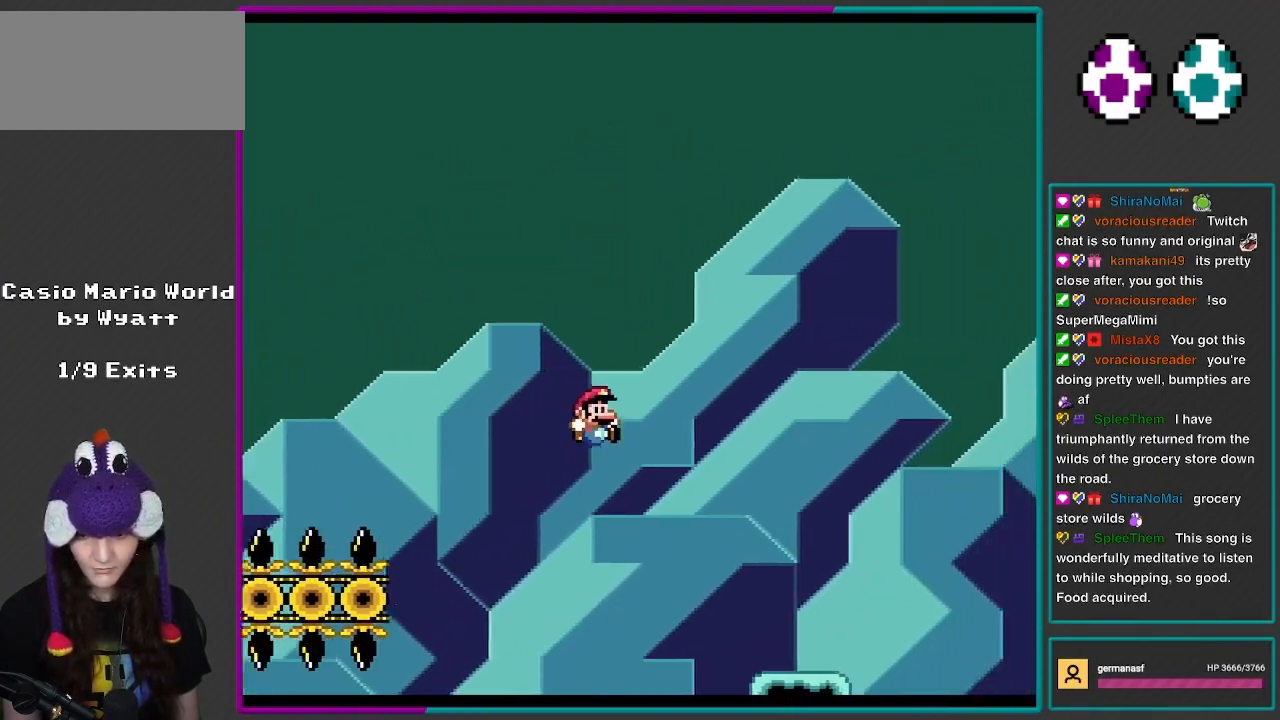
{"buttons": ["B", "Y"], "events": [[167, "B", "up"], [450, "B", "down"]]}
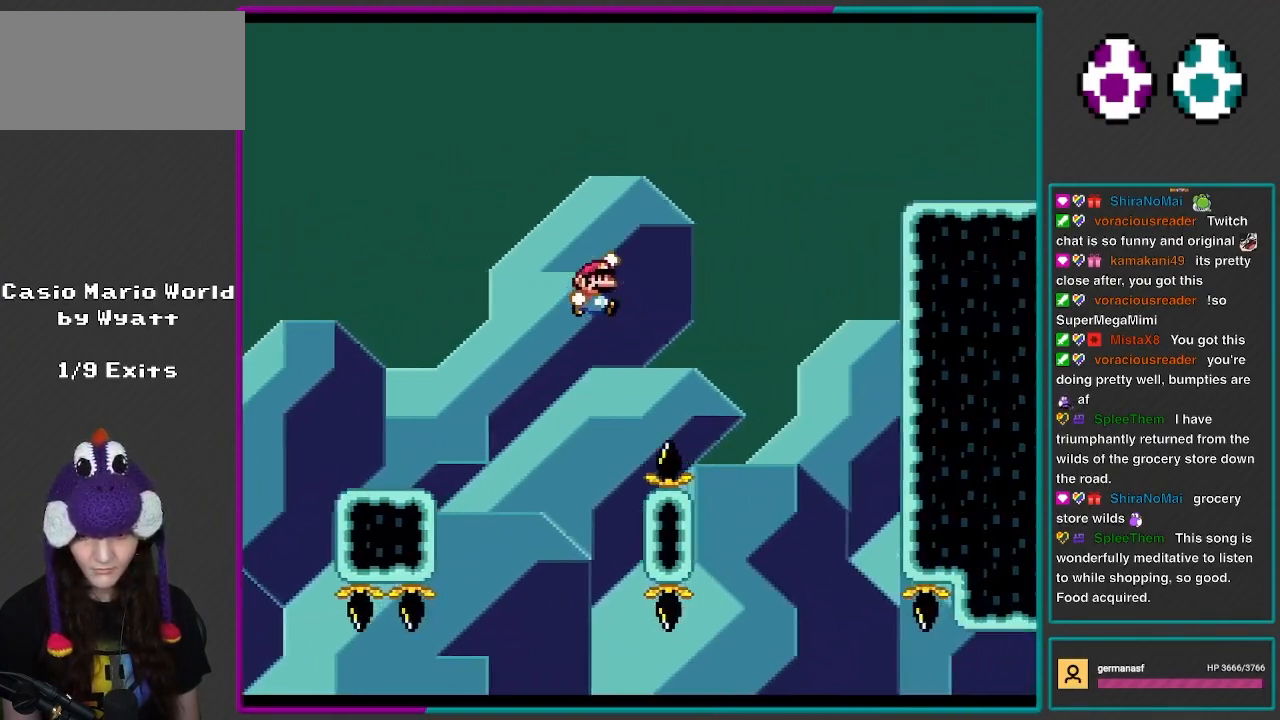
{"buttons": ["Y"], "events": [[450, "B", "up"]]}
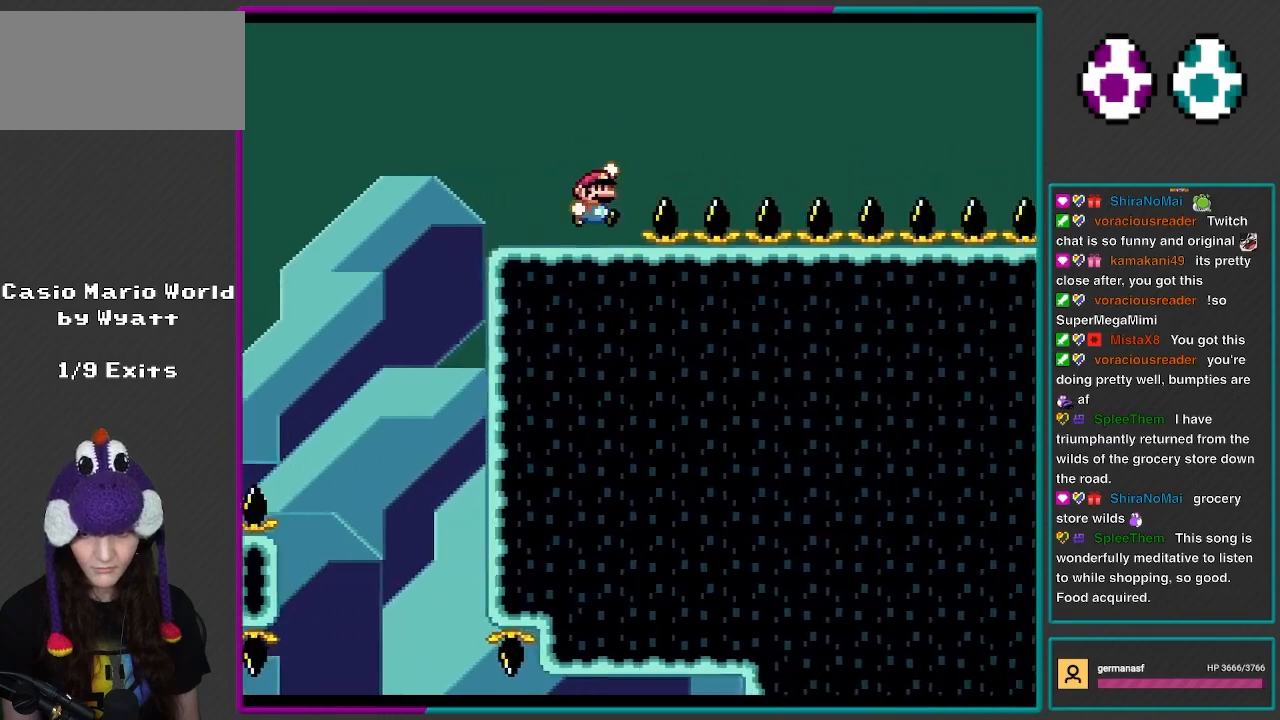
{"buttons": ["B", "Y"], "events": [[117, "B", "down"]]}
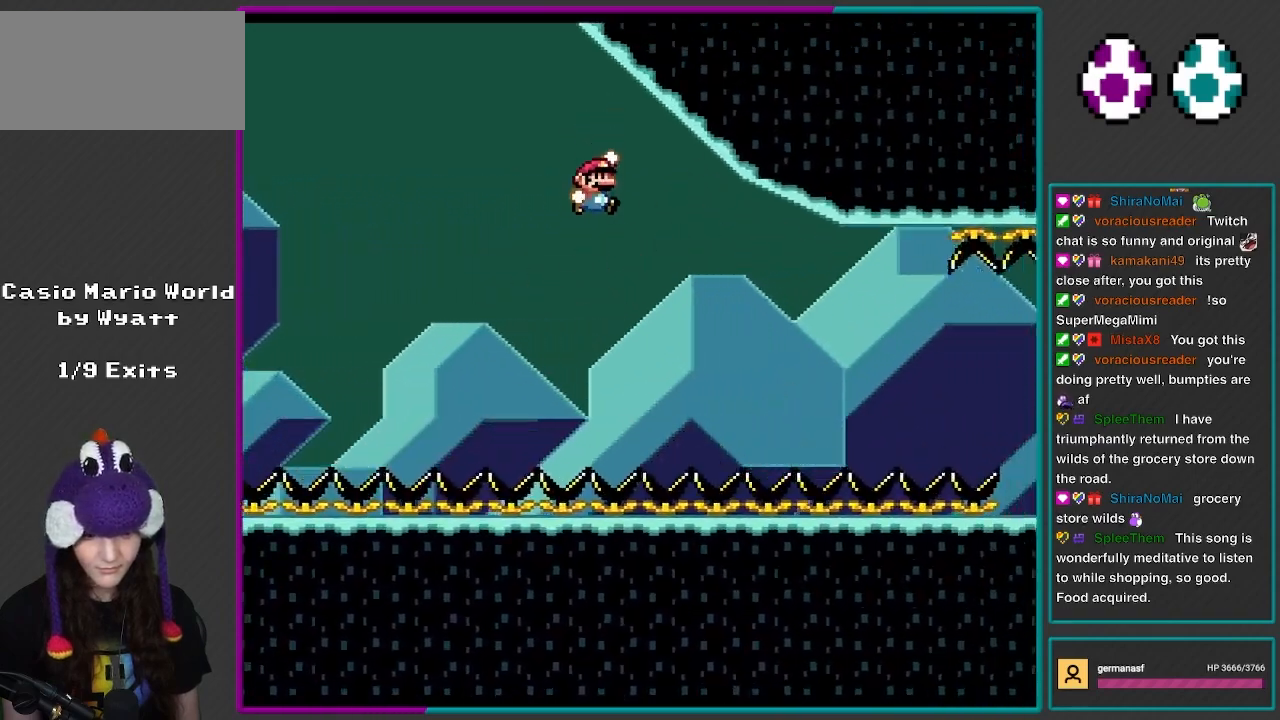
{"buttons": ["X"], "events": [[450, "B", "up"], [467, "X", "down"], [467, "Y", "up"]]}
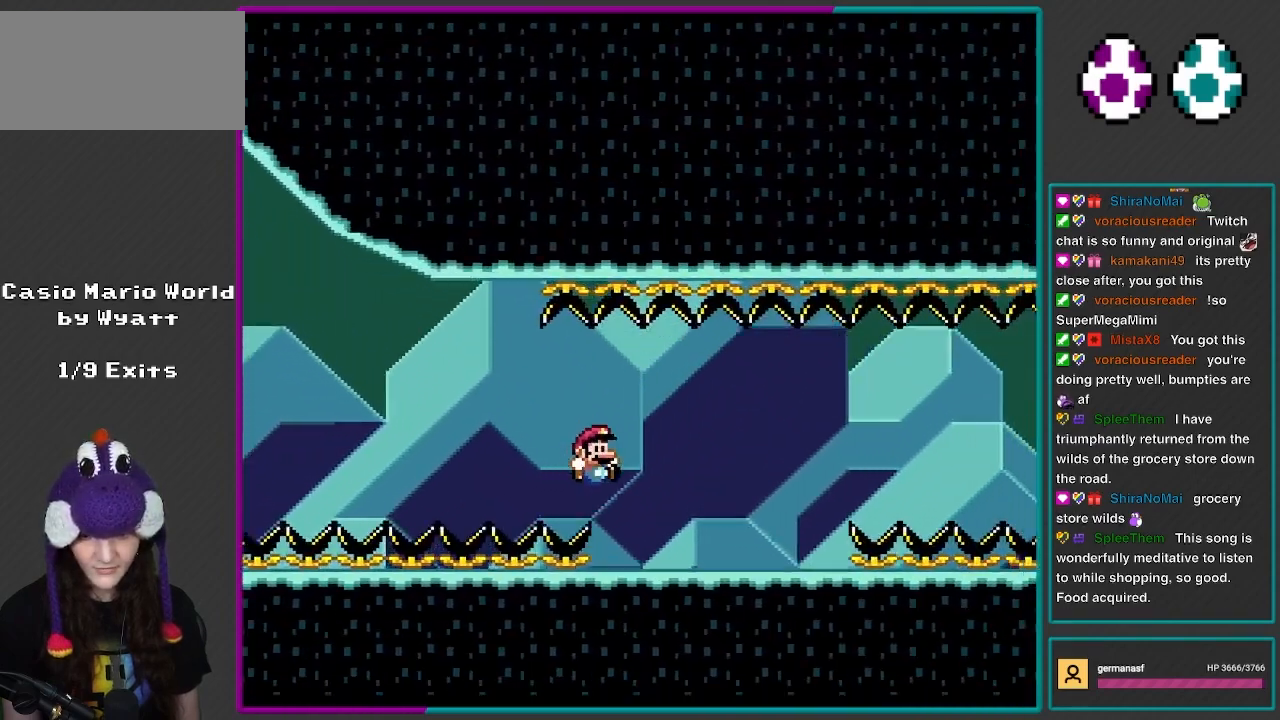
{"buttons": ["X"], "events": [[300, "A", "down"], [383, "A", "up"]]}
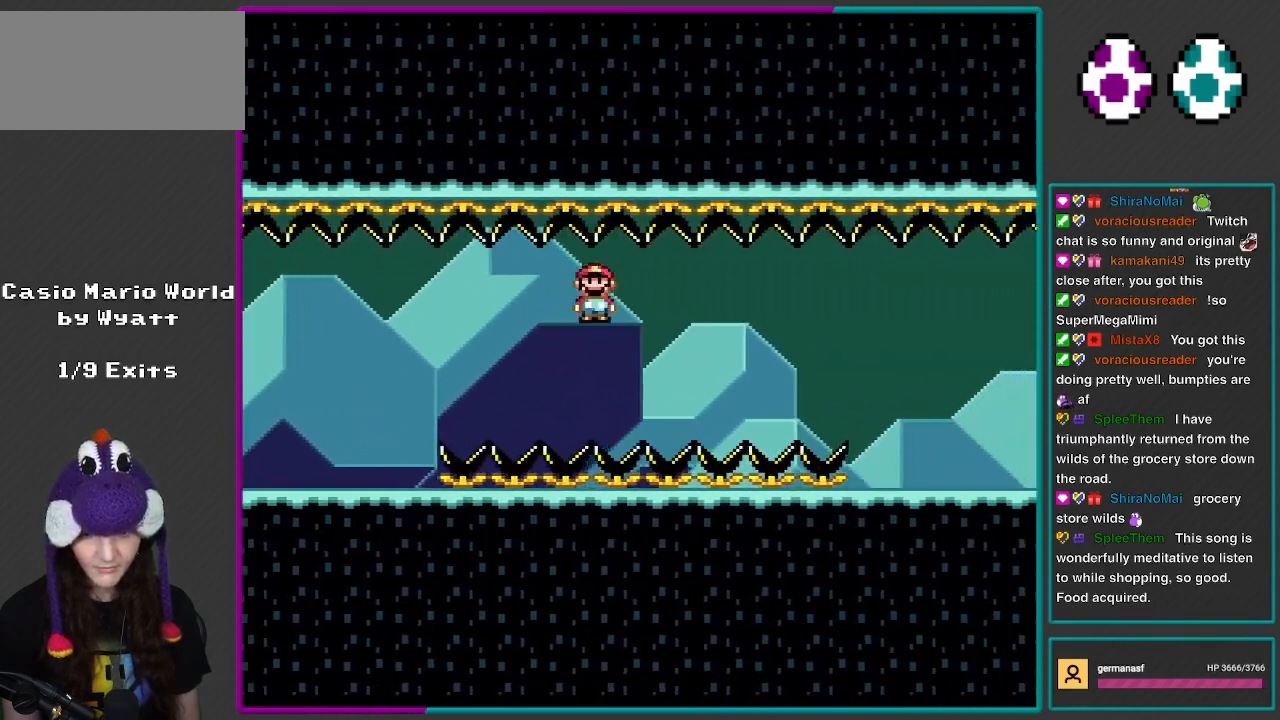
{"buttons": ["X"], "events": [[33, "A", "down"], [433, "A", "up"]]}
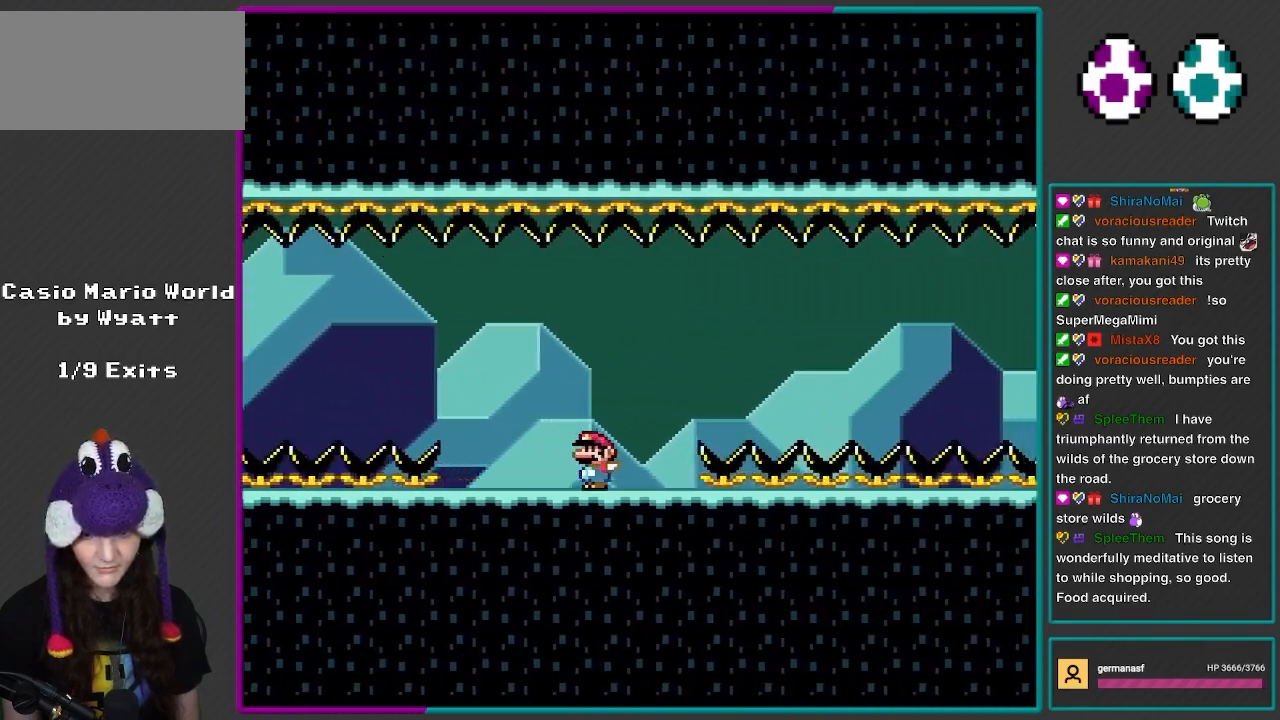
{"buttons": ["A", "X"], "events": [[150, "A", "down"], [217, "A", "up"], [350, "A", "down"]]}
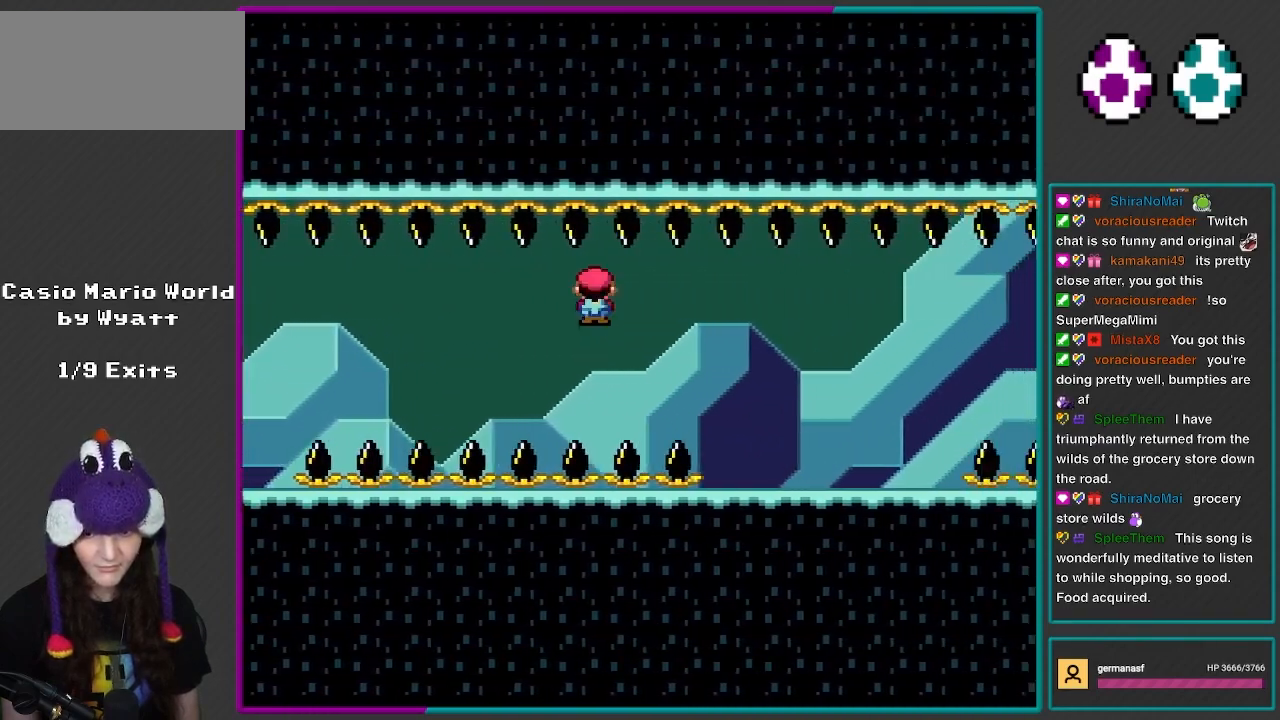
{"buttons": ["A", "X"], "events": [[250, "A", "up"], [467, "A", "down"]]}
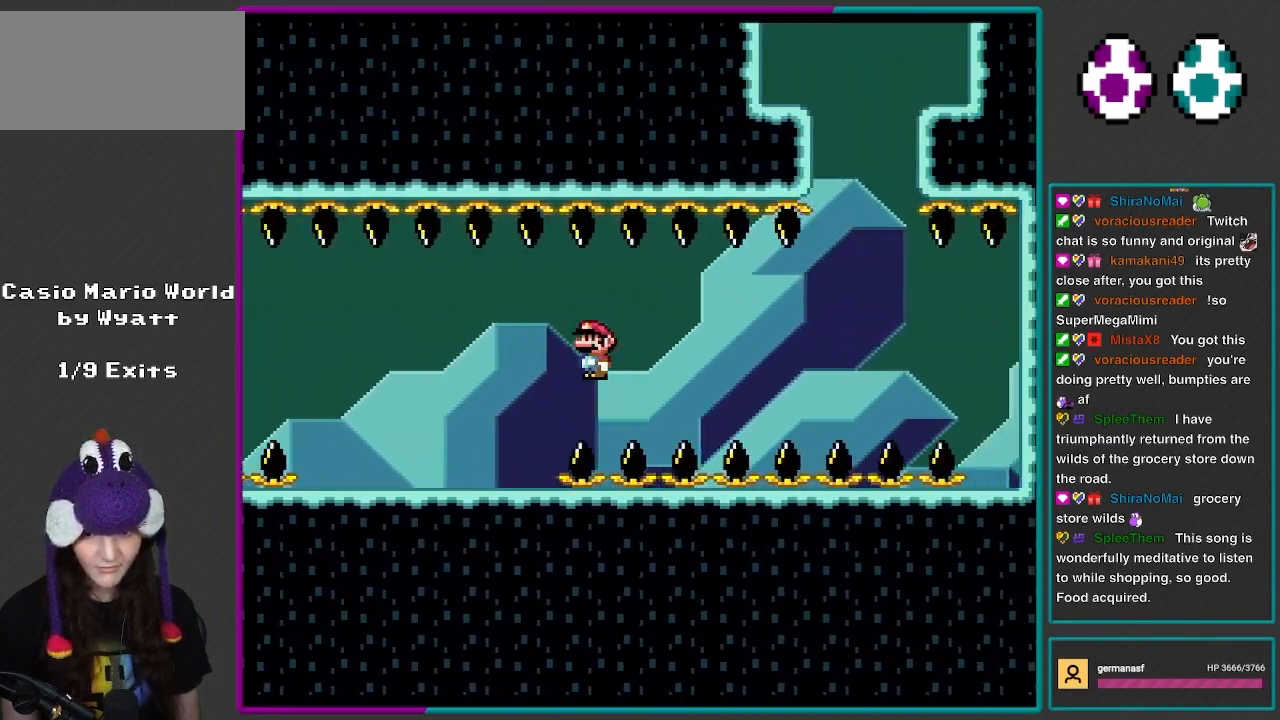
{"buttons": ["A", "X"], "events": [[33, "A", "up"], [217, "A", "down"]]}
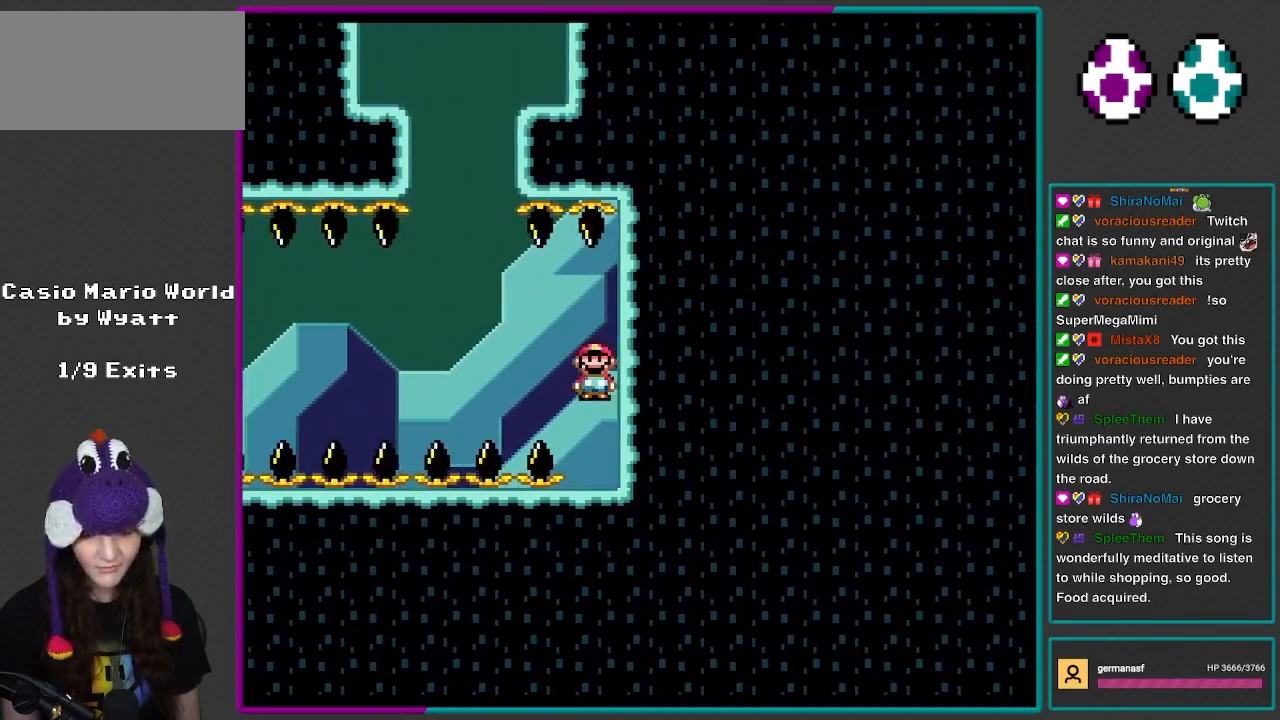
{"buttons": ["DPAD_DOWN"], "events": [[83, "A", "up"], [233, "X", "up"], [267, "Y", "down"], [300, "DPAD_DOWN", "down"], [417, "DPAD_DOWN", "up"], [500, "DPAD_DOWN", "down"], [500, "Y", "up"]]}
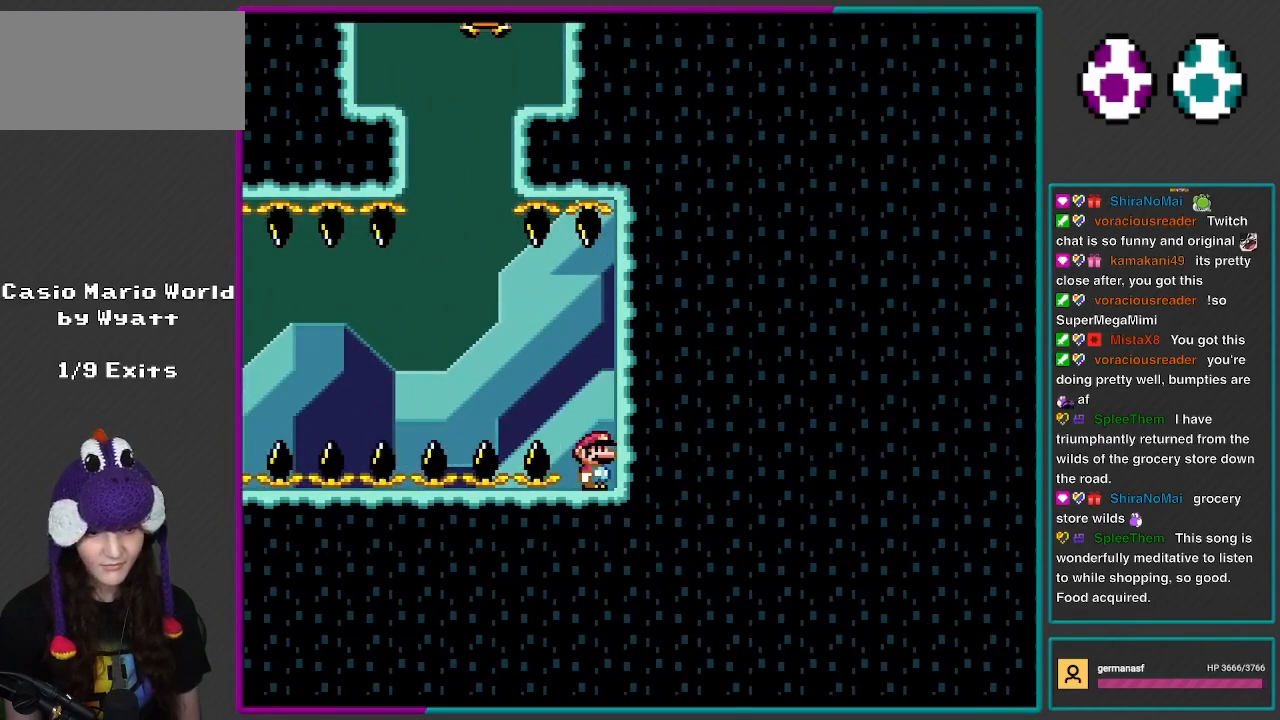
{"buttons": ["Y"], "events": [[117, "DPAD_DOWN", "up"], [183, "DPAD_DOWN", "down"], [300, "DPAD_DOWN", "up"], [383, "DPAD_DOWN", "down"], [450, "DPAD_DOWN", "up"], [500, "Y", "down"]]}
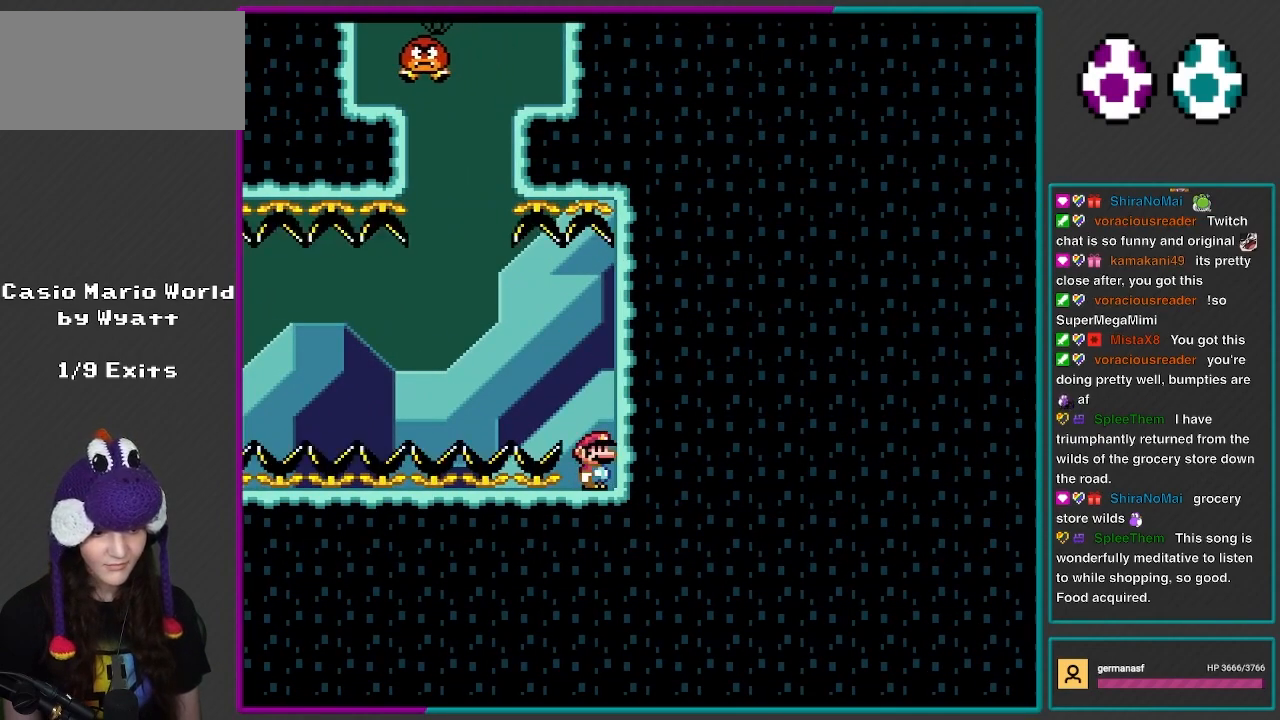
{"buttons": ["Y"], "events": []}
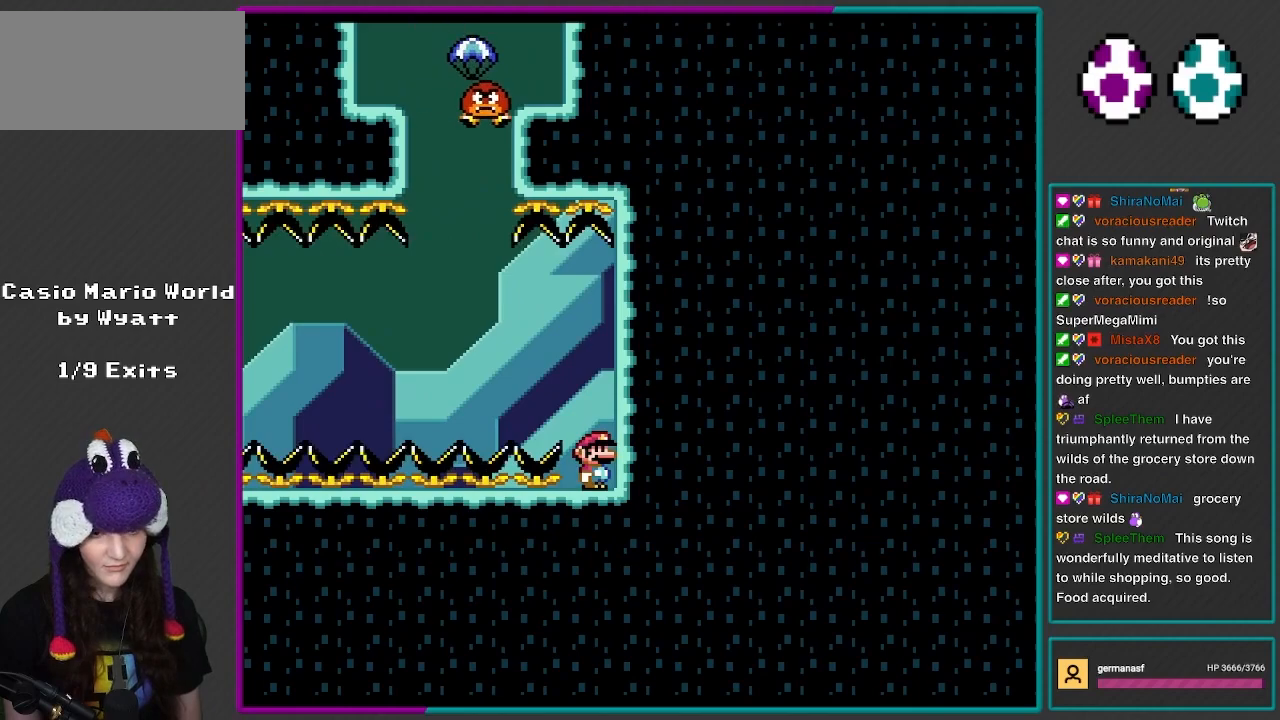
{"buttons": ["Y"], "events": []}
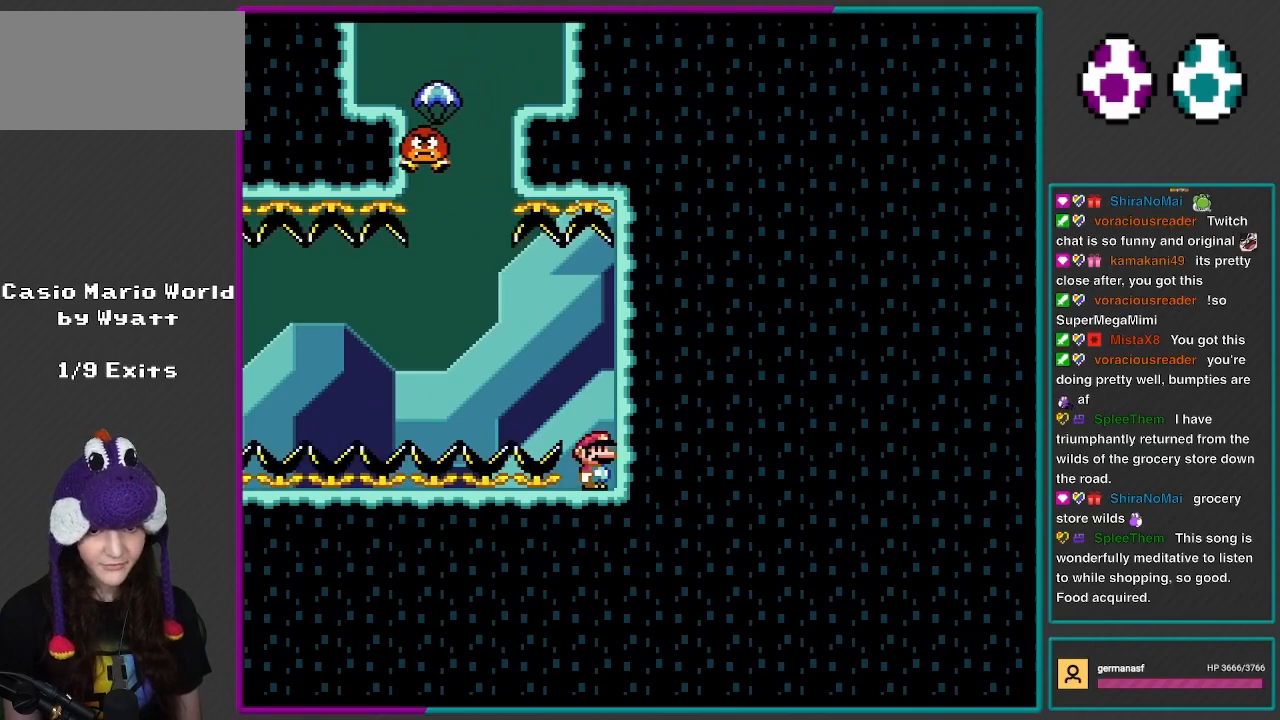
{"buttons": ["Y"], "events": []}
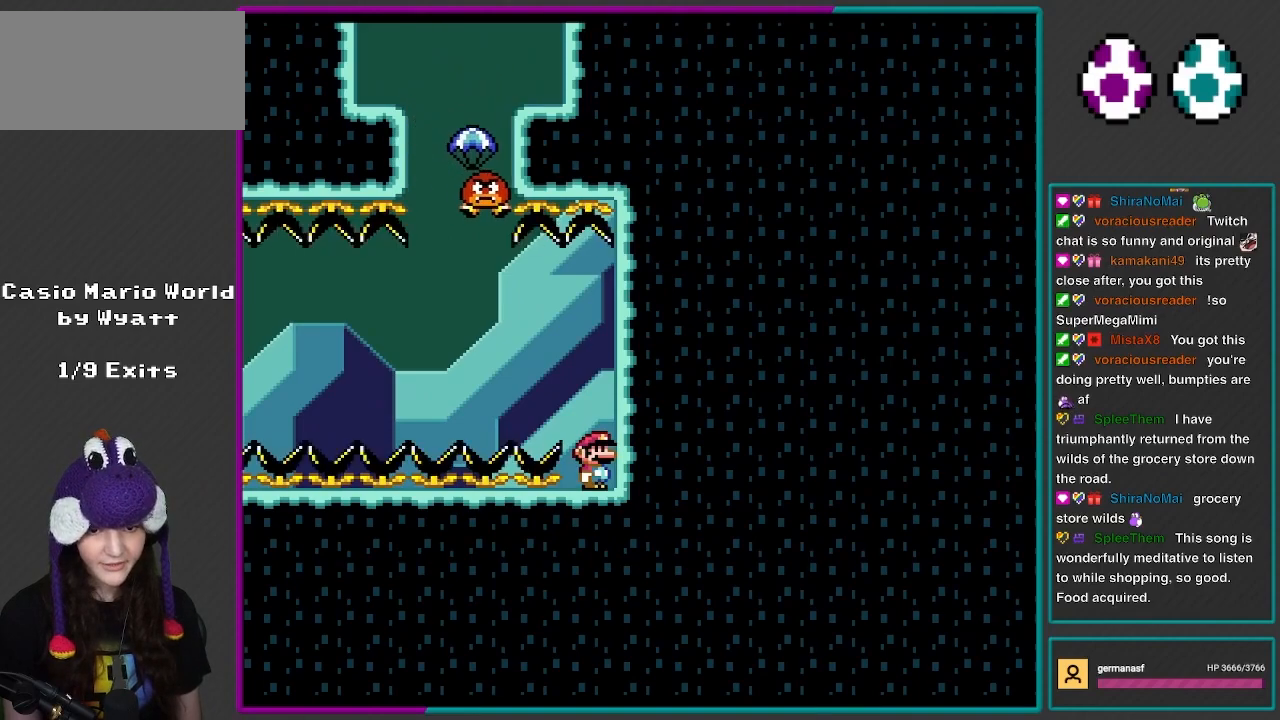
{"buttons": ["Y"], "events": []}
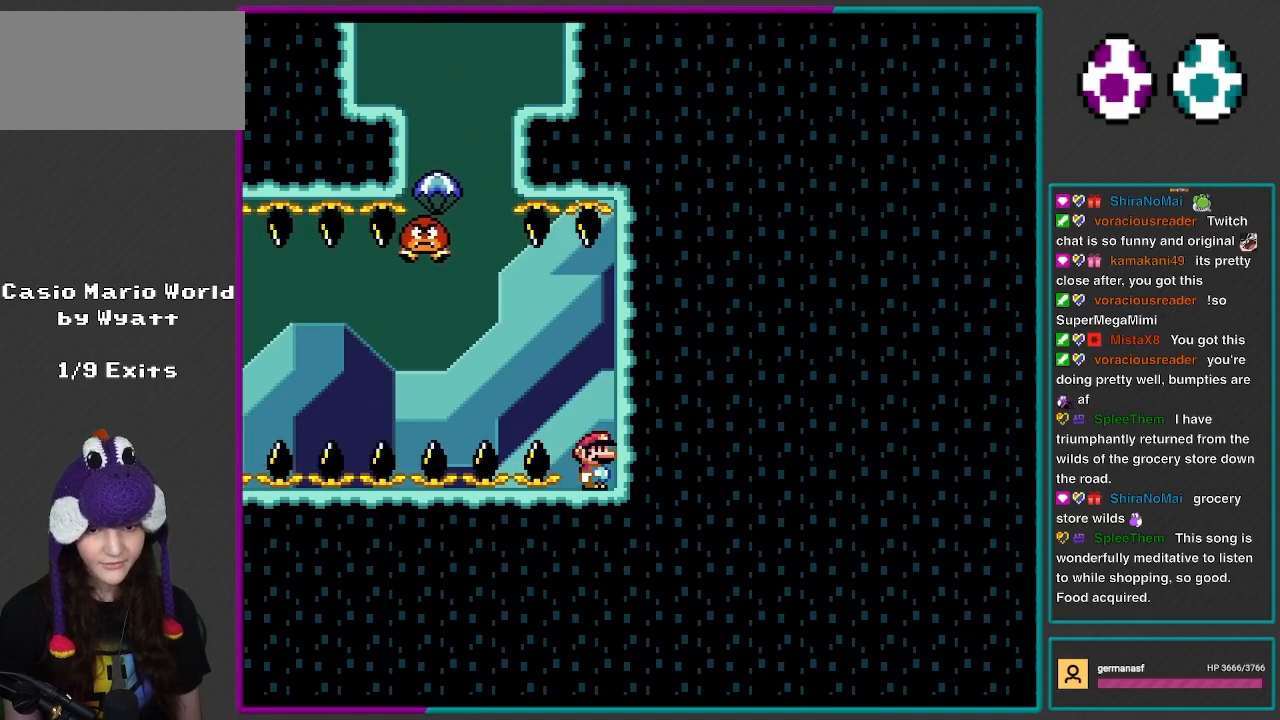
{"buttons": ["Y"], "events": []}
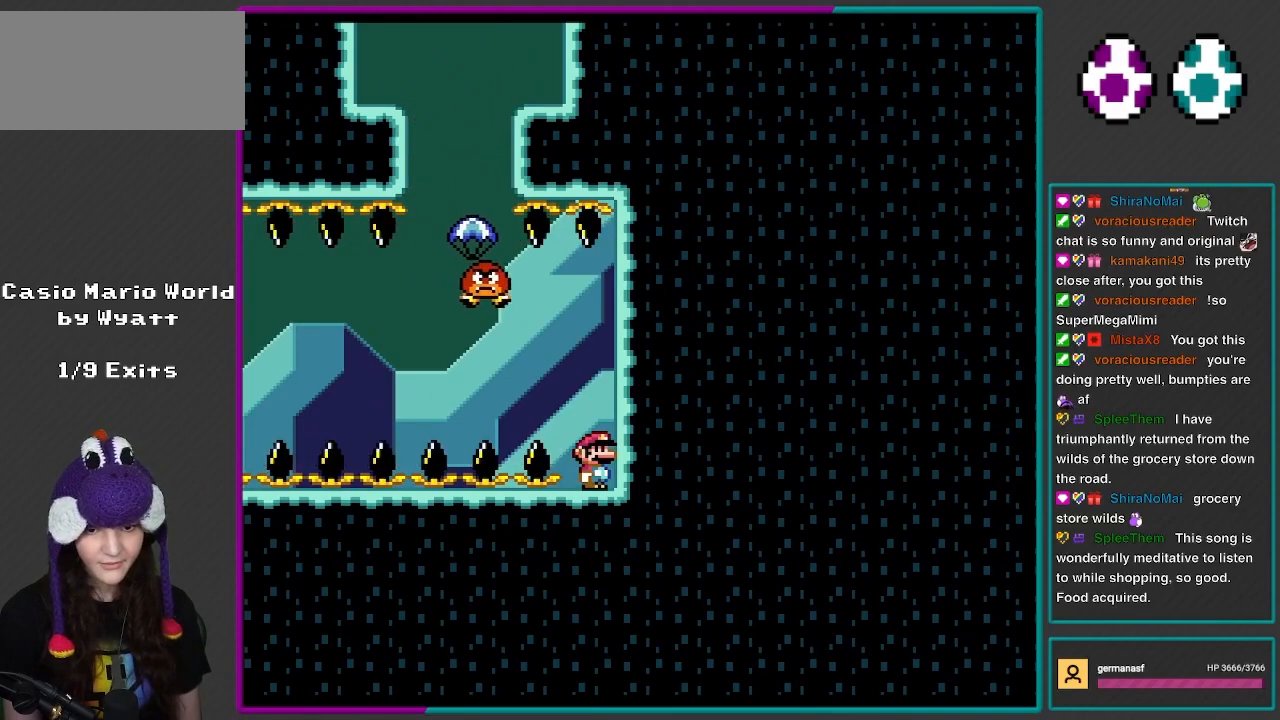
{"buttons": ["Y"], "events": []}
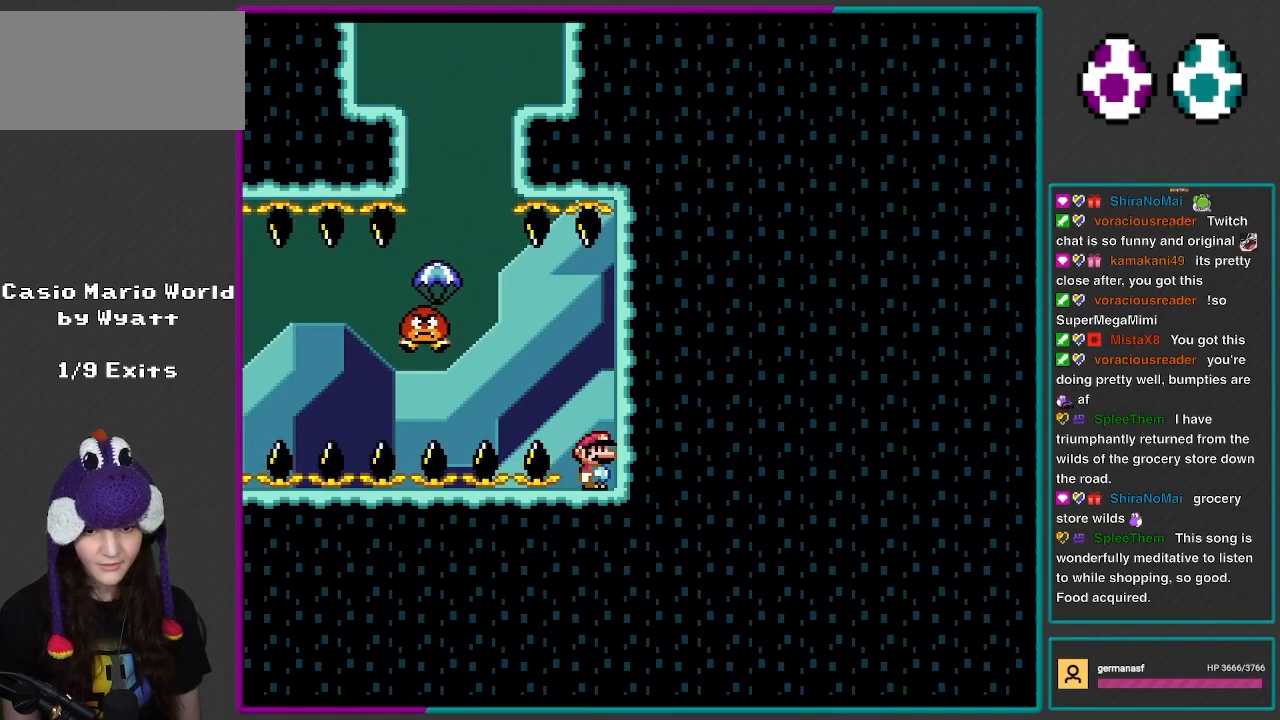
{"buttons": ["B", "Y", "DPAD_LEFT"], "events": [[167, "B", "down"], [200, "DPAD_LEFT", "down"], [267, "B", "up"], [383, "B", "down"]]}
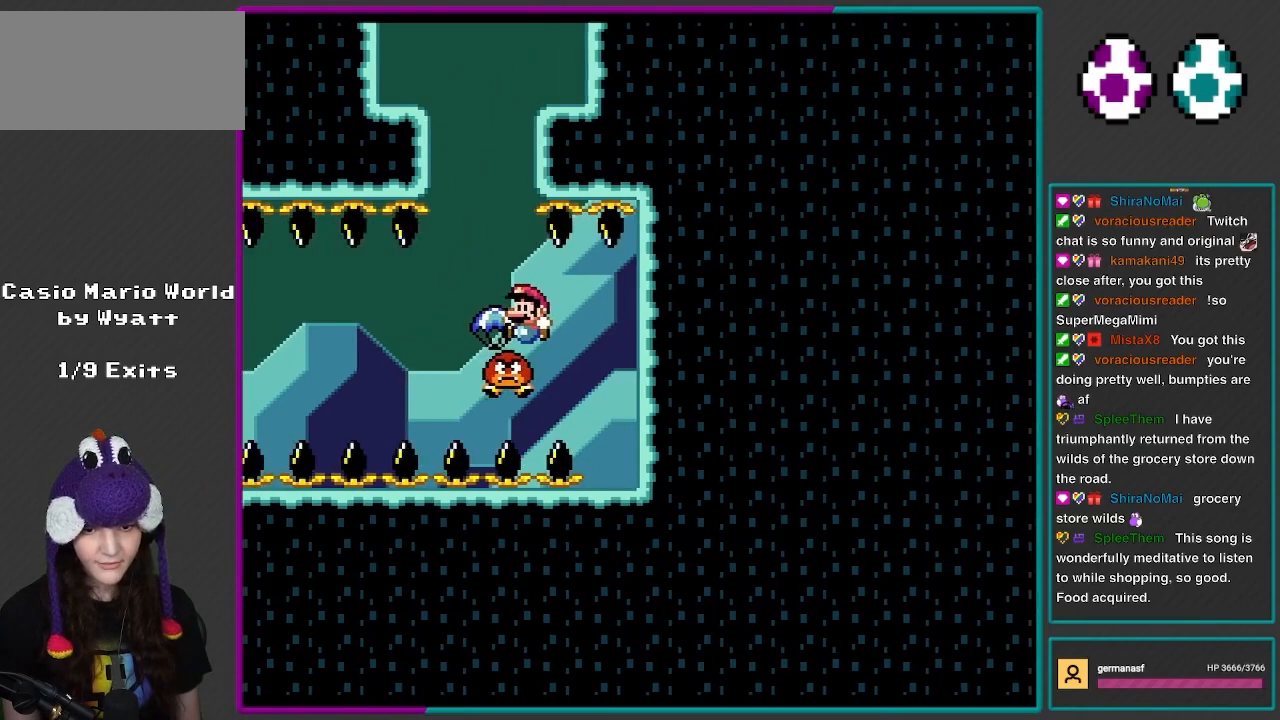
{"buttons": ["B", "Y", "DPAD_RIGHT"], "events": [[150, "DPAD_LEFT", "up"], [167, "DPAD_RIGHT", "down"], [267, "DPAD_RIGHT", "up"], [383, "DPAD_RIGHT", "down"]]}
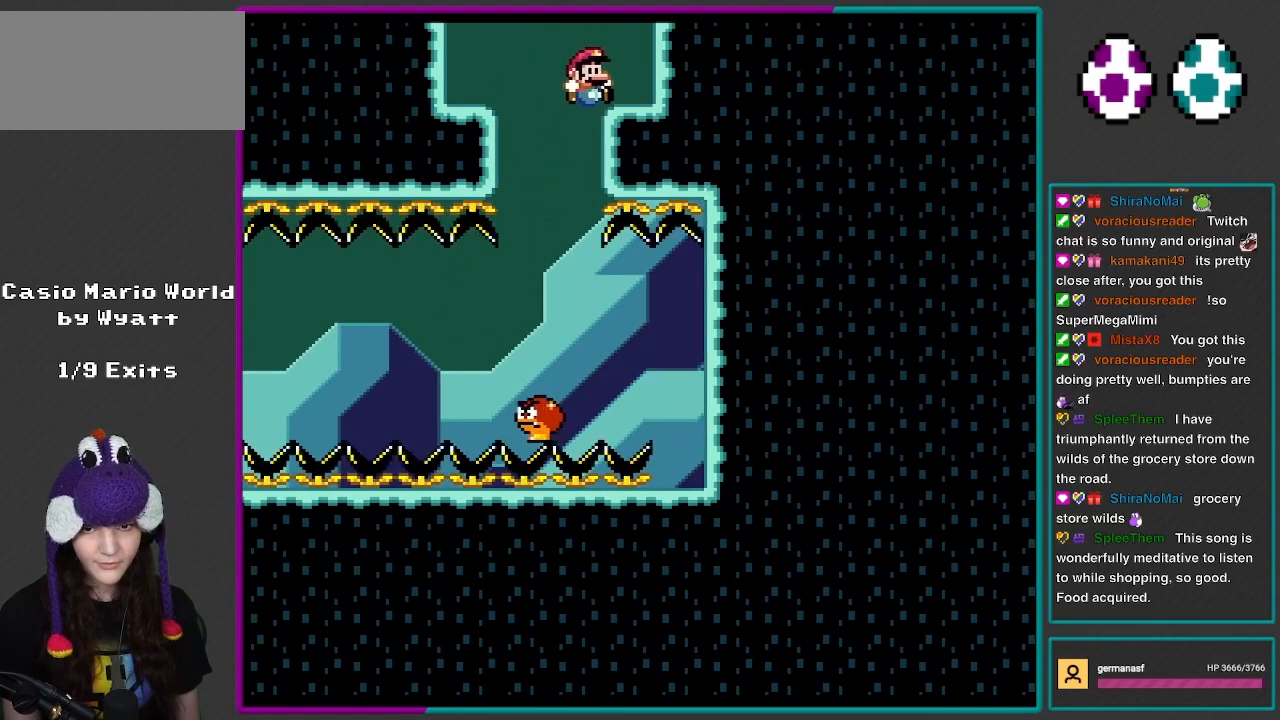
{"buttons": ["Y"], "events": [[167, "B", "up"], [300, "DPAD_RIGHT", "up"]]}
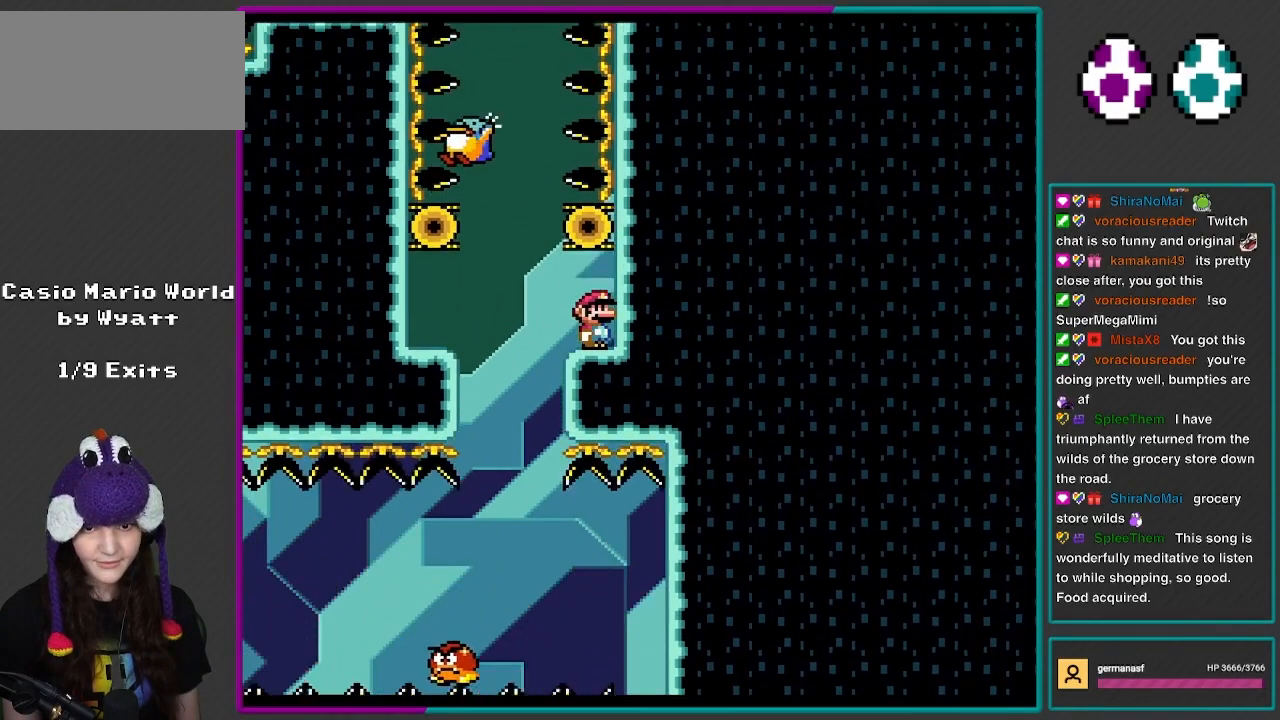
{"buttons": ["Y"], "events": []}
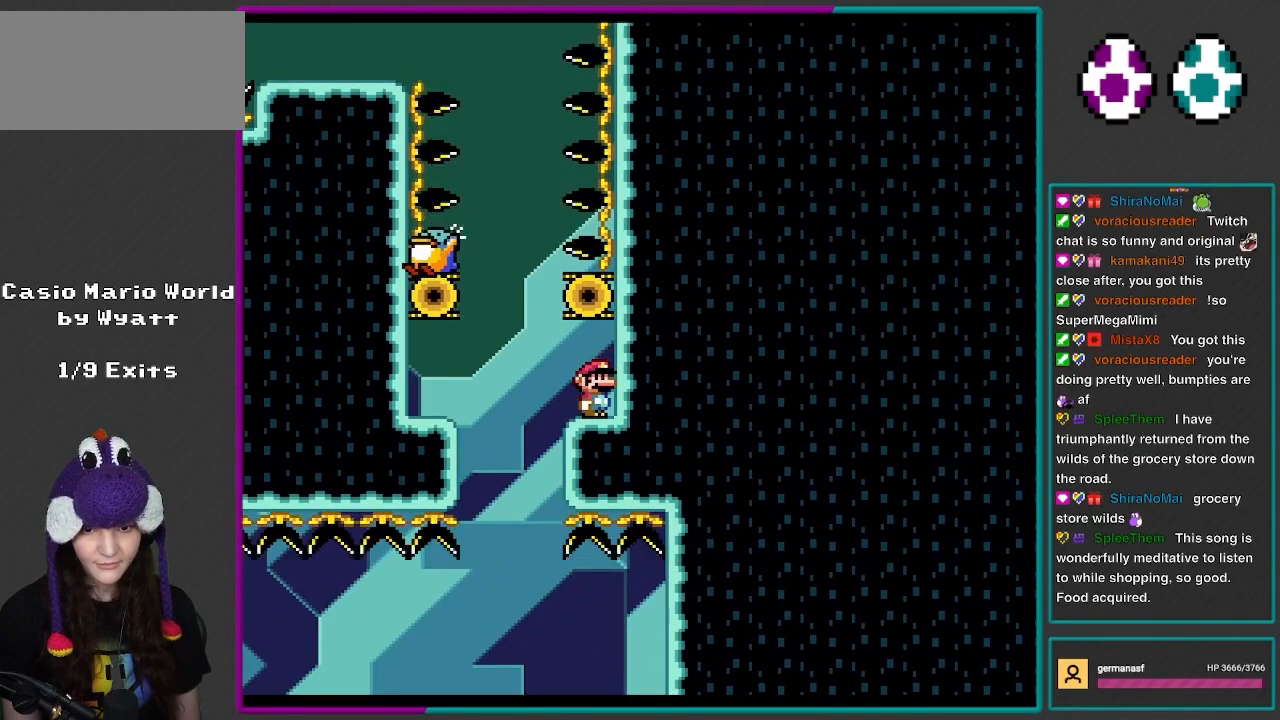
{"buttons": ["B", "Y", "DPAD_LEFT"], "events": [[267, "DPAD_LEFT", "down"], [500, "B", "down"]]}
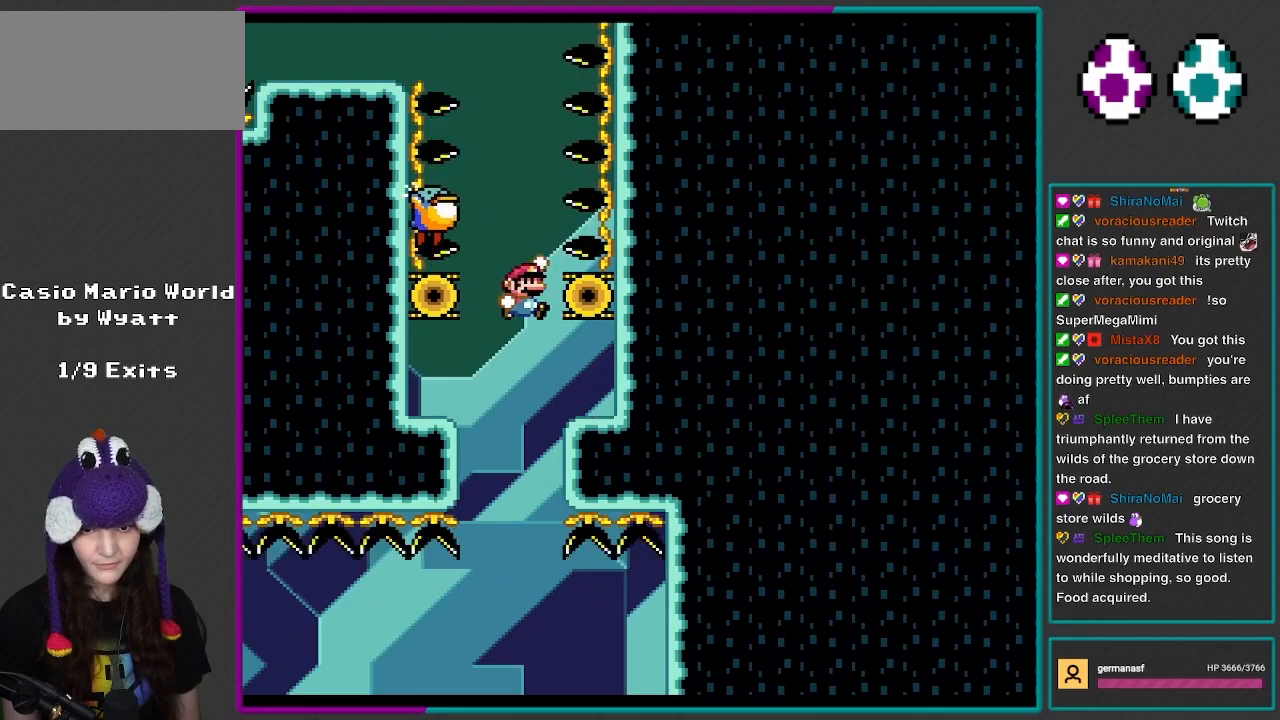
{"buttons": ["B", "Y"], "events": [[83, "DPAD_LEFT", "up"], [117, "DPAD_RIGHT", "down"], [267, "DPAD_LEFT", "down"], [267, "DPAD_RIGHT", "up"], [500, "DPAD_LEFT", "up"]]}
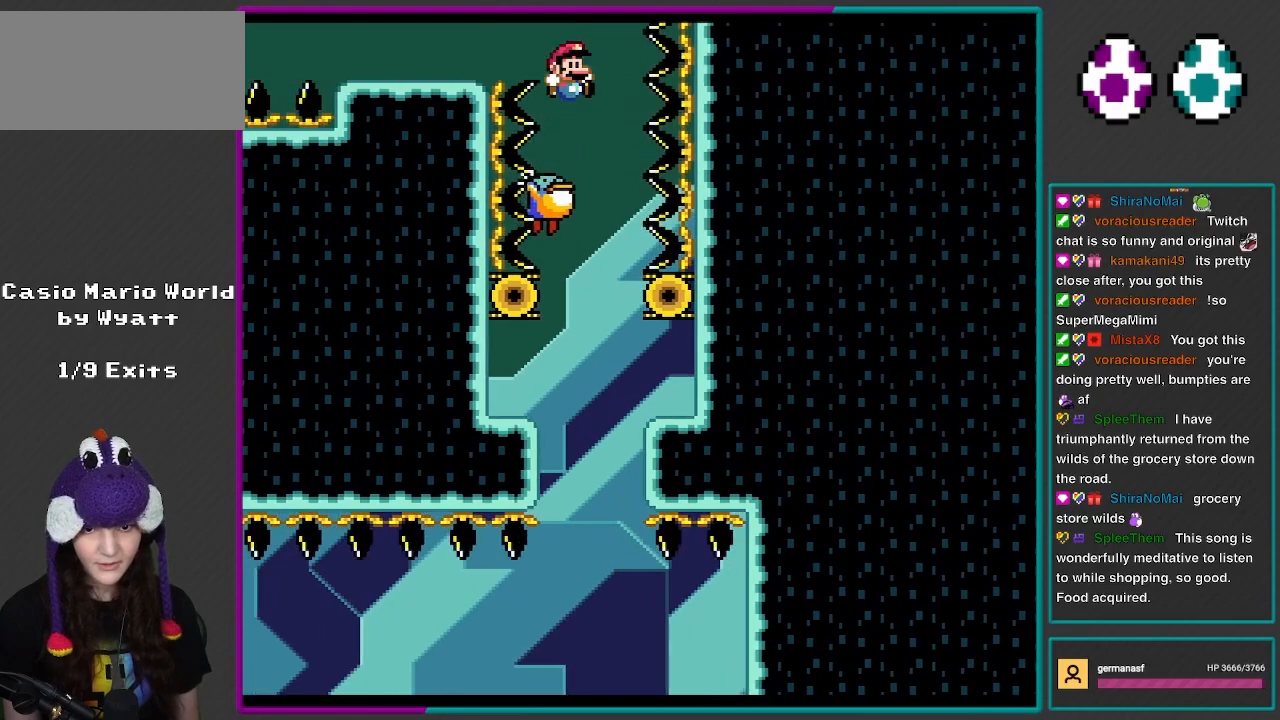
{"buttons": ["B", "Y", "DPAD_LEFT"], "events": [[33, "DPAD_RIGHT", "down"], [217, "DPAD_LEFT", "down"], [217, "DPAD_RIGHT", "up"]]}
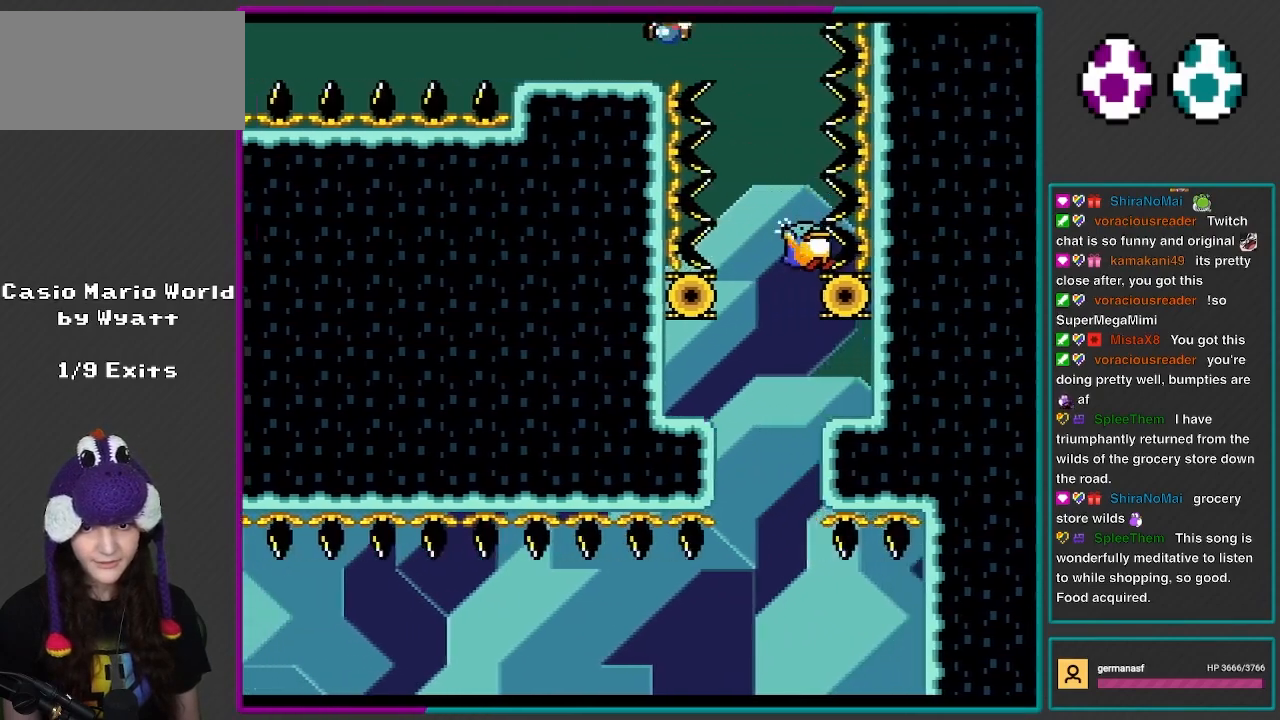
{"buttons": ["A", "X"], "events": [[167, "B", "up"], [167, "DPAD_LEFT", "up"], [217, "DPAD_RIGHT", "down"], [267, "Y", "up"], [350, "DPAD_RIGHT", "up"], [350, "X", "down"], [467, "A", "down"]]}
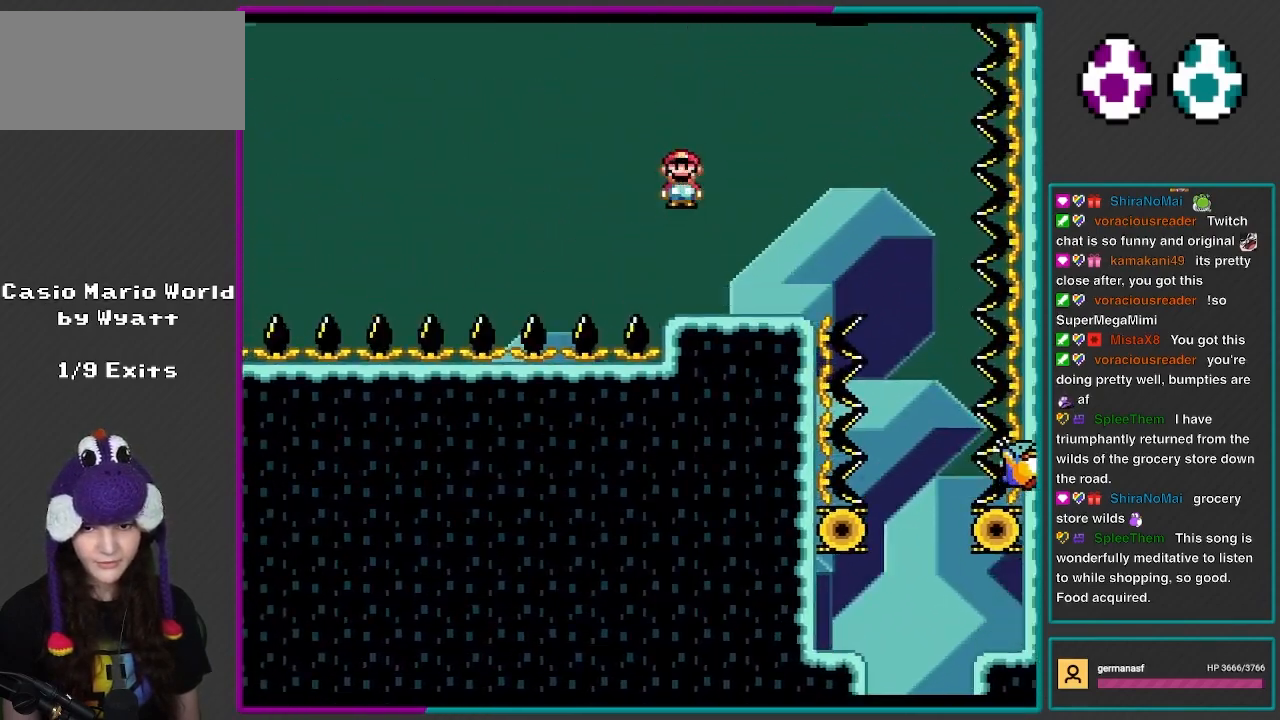
{"buttons": ["Y", "DPAD_LEFT"], "events": [[50, "DPAD_RIGHT", "down"], [150, "A", "up"], [233, "X", "up"], [233, "Y", "down"], [350, "DPAD_LEFT", "down"], [350, "DPAD_RIGHT", "up"]]}